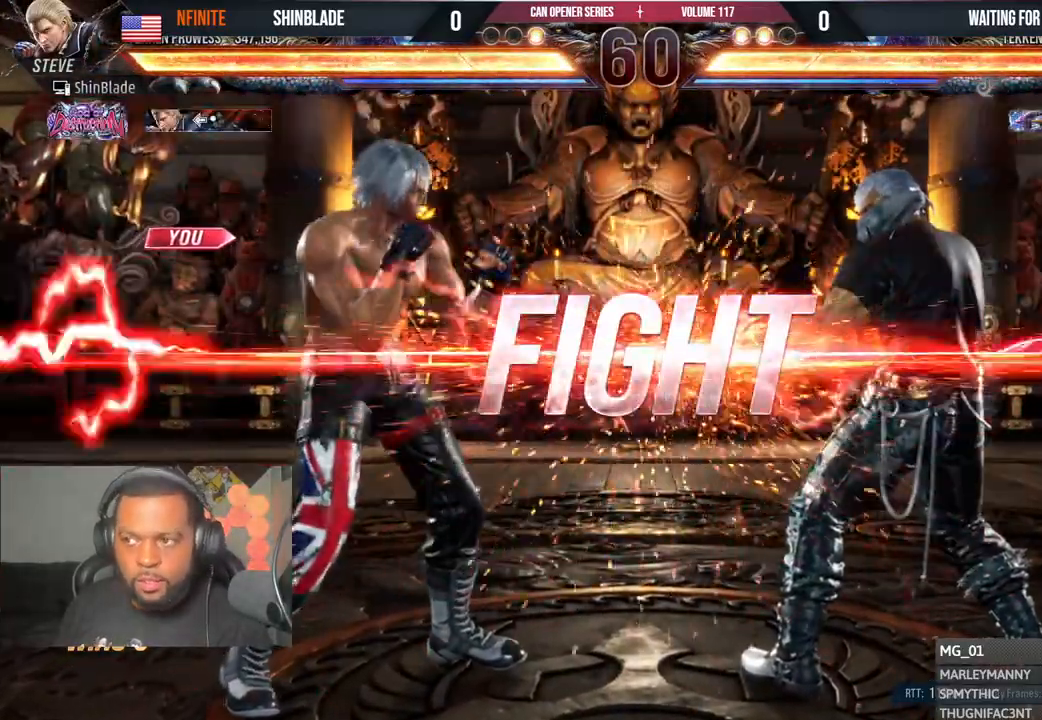
Gameplay with a controller (PlayStation layout); each line is a JSON object with the inputs held at the frame after it (dt_ms = milliseconds from this image to that frame). "events" lists button and stick changes between this image and that frame as [ms after this image, input, new state], when the widget could be followed in between. Not read: L1 R1.
{"dt_ms": 500, "buttons": ["SQUARE"], "left_stick": "center", "right_stick": "center", "events": [[17, "DPAD_RIGHT", "up"], [50, "DPAD_RIGHT", "down"], [67, "DPAD_UP", "up"], [100, "CROSS", "down"], [117, "CIRCLE", "down"], [117, "SQUARE", "up"], [200, "DPAD_RIGHT", "up"], [233, "CIRCLE", "up"], [233, "CROSS", "up"], [233, "TRIANGLE", "up"], [350, "DPAD_DOWN", "down"], [350, "DPAD_RIGHT", "down"], [367, "SQUARE", "down"], [483, "DPAD_RIGHT", "up"], [500, "DPAD_DOWN", "up"]]}
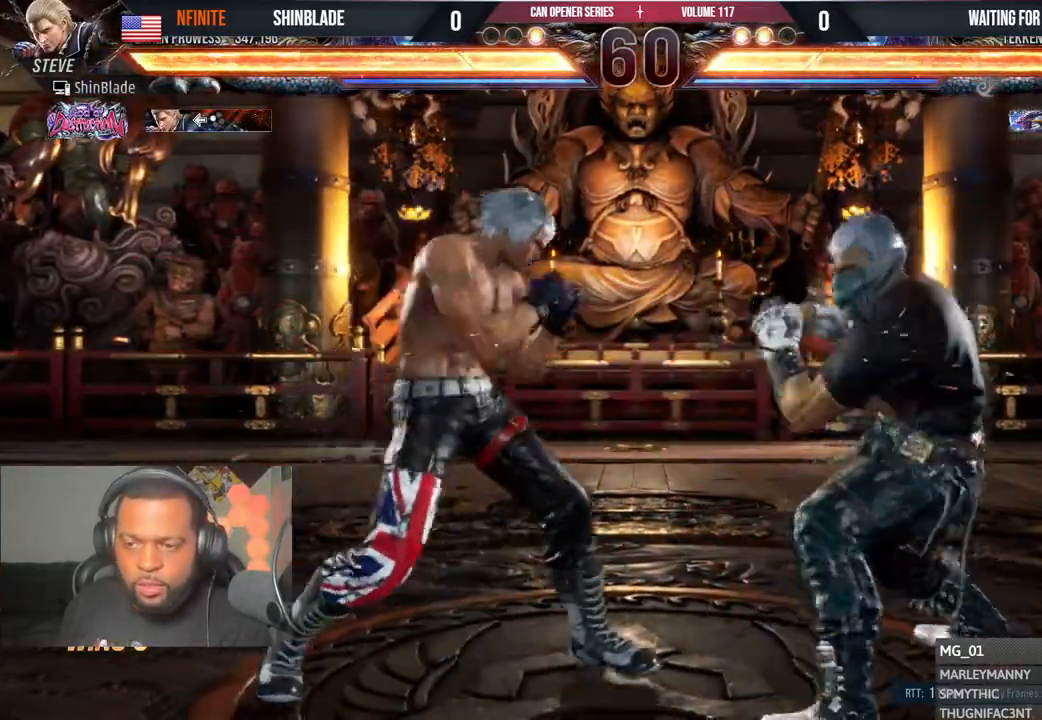
{"dt_ms": 500, "buttons": ["DPAD_LEFT"], "left_stick": "center", "right_stick": "center", "events": [[17, "SQUARE", "up"], [50, "DPAD_LEFT", "down"], [200, "DPAD_LEFT", "up"], [350, "DPAD_LEFT", "down"], [433, "DPAD_LEFT", "up"], [500, "DPAD_LEFT", "down"]]}
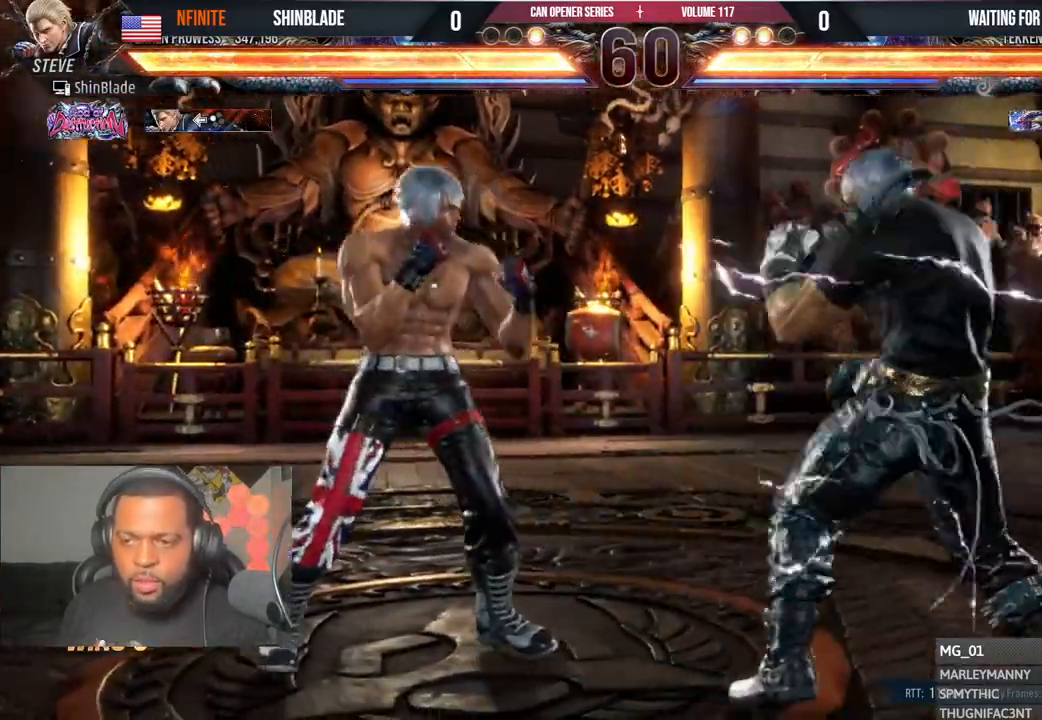
{"dt_ms": 500, "buttons": ["SQUARE", "TRIANGLE", "DPAD_LEFT"], "left_stick": "center", "right_stick": "center", "events": [[167, "CIRCLE", "down"], [167, "CROSS", "down"], [250, "CIRCLE", "up"], [267, "CROSS", "up"], [317, "TRIANGLE", "down"], [417, "SQUARE", "down"], [450, "TRIANGLE", "up"], [467, "TRIANGLE", "down"]]}
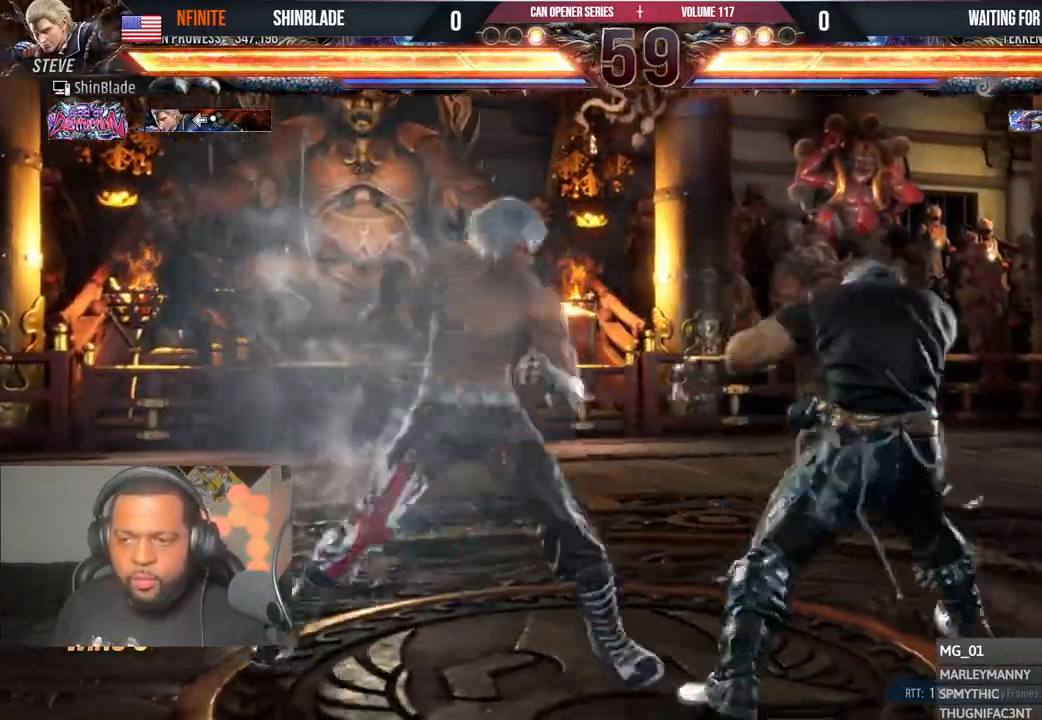
{"dt_ms": 500, "buttons": ["DPAD_LEFT"], "left_stick": "center", "right_stick": "center", "events": [[33, "SQUARE", "up"], [83, "SQUARE", "down"], [133, "R2", "down"], [150, "SQUARE", "up"], [183, "R2", "up"], [200, "SQUARE", "down"], [300, "TRIANGLE", "up"], [333, "DPAD_LEFT", "up"], [333, "SQUARE", "up"], [367, "DPAD_LEFT", "down"]]}
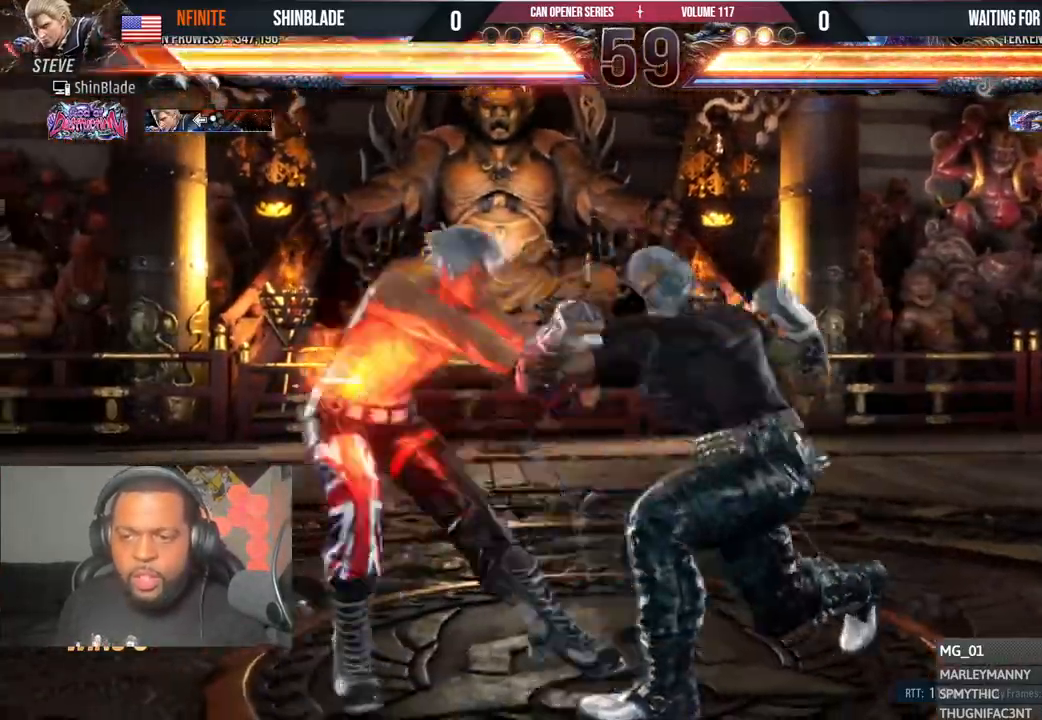
{"dt_ms": 500, "buttons": ["CROSS", "DPAD_LEFT"], "left_stick": "center", "right_stick": "center", "events": [[417, "CROSS", "down"]]}
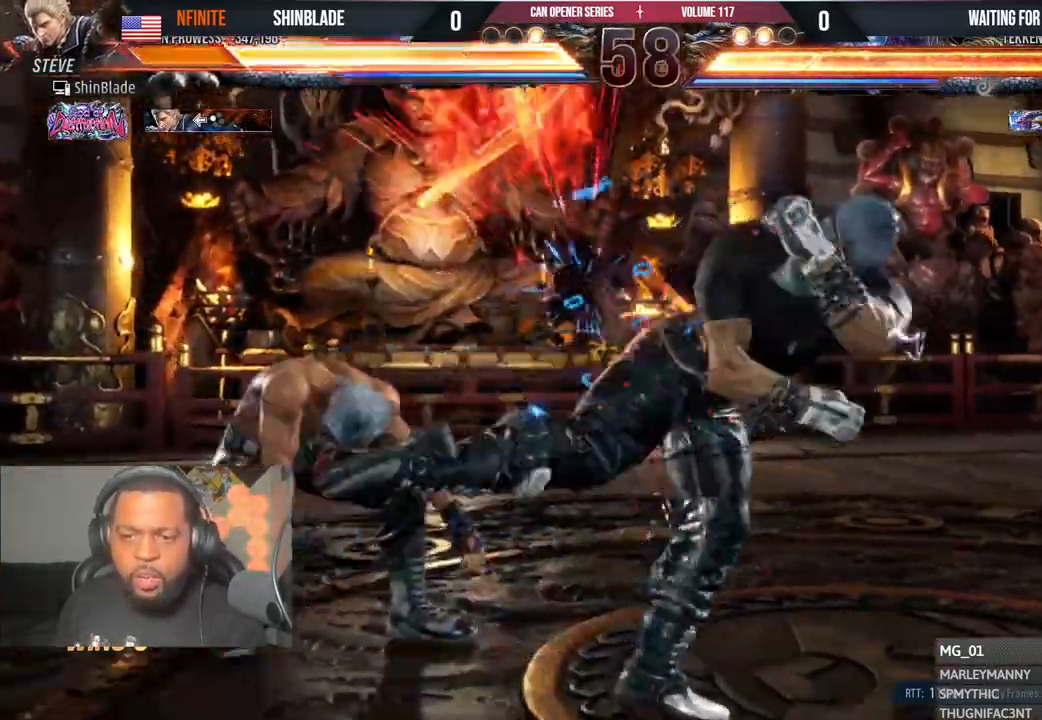
{"dt_ms": 500, "buttons": ["DPAD_LEFT"], "left_stick": "center", "right_stick": "center", "events": [[33, "CIRCLE", "down"], [33, "CROSS", "up"], [33, "DPAD_UP", "down"], [67, "DPAD_UP", "up"], [100, "CROSS", "down"], [150, "CROSS", "up"], [217, "CROSS", "down"], [300, "CROSS", "up"], [350, "CROSS", "down"], [350, "DPAD_LEFT", "up"], [400, "CIRCLE", "up"], [433, "CROSS", "up"], [467, "DPAD_LEFT", "down"]]}
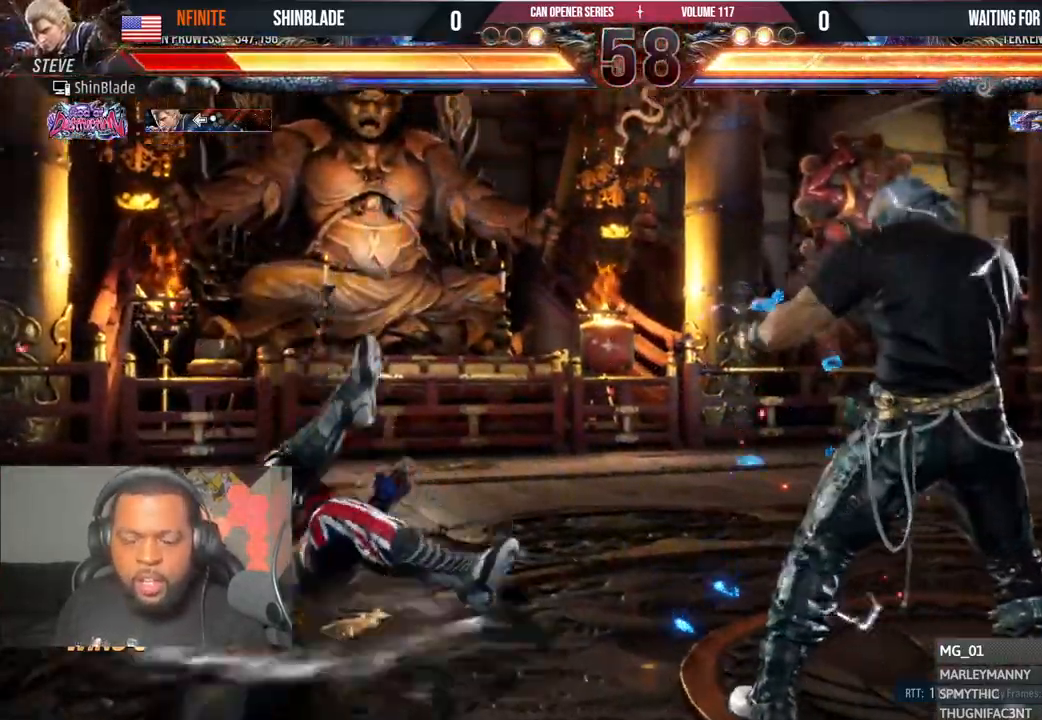
{"dt_ms": 500, "buttons": ["DPAD_LEFT"], "left_stick": "center", "right_stick": "center", "events": []}
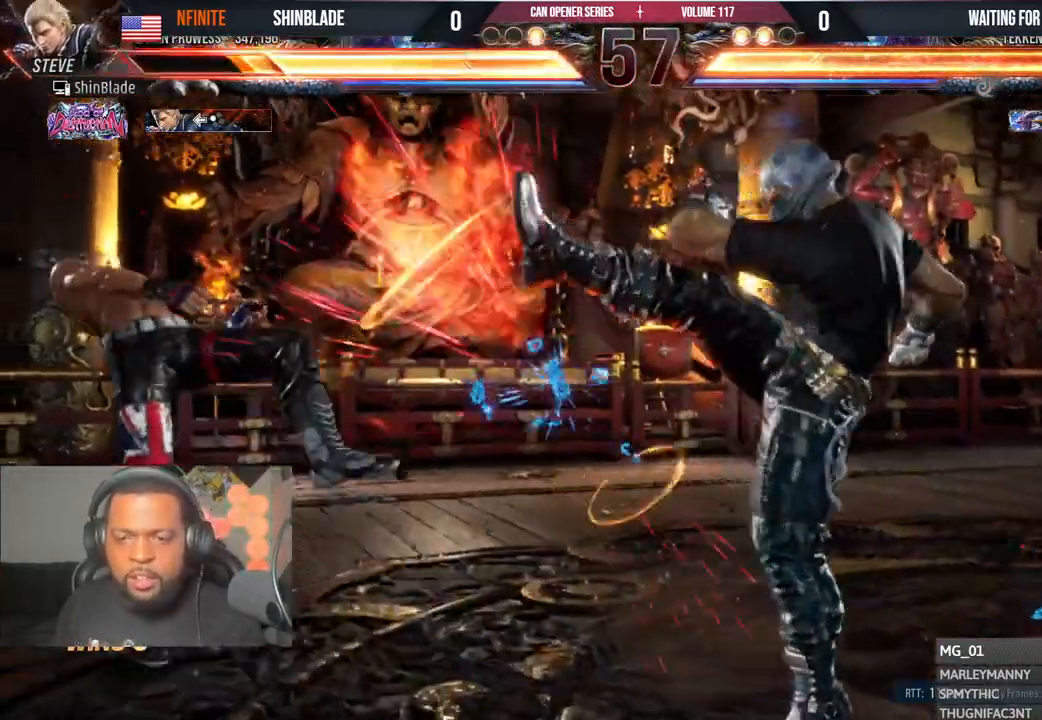
{"dt_ms": 500, "buttons": ["DPAD_LEFT"], "left_stick": "center", "right_stick": "center", "events": []}
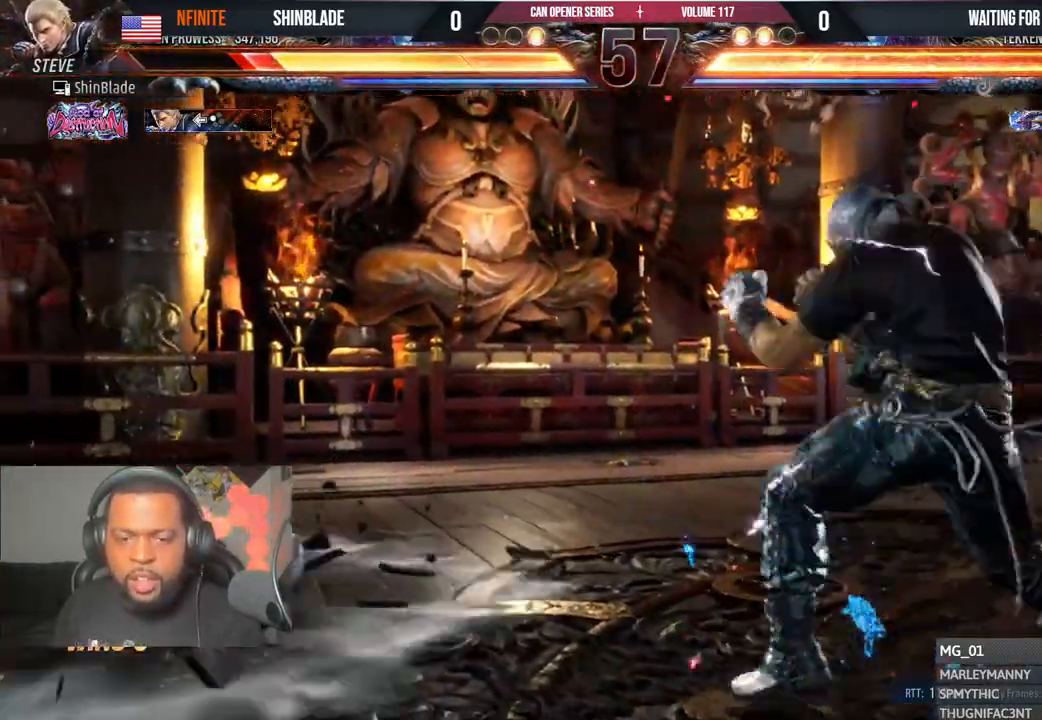
{"dt_ms": 500, "buttons": ["DPAD_DOWN", "DPAD_LEFT"], "left_stick": "center", "right_stick": "center", "events": [[383, "DPAD_DOWN", "down"]]}
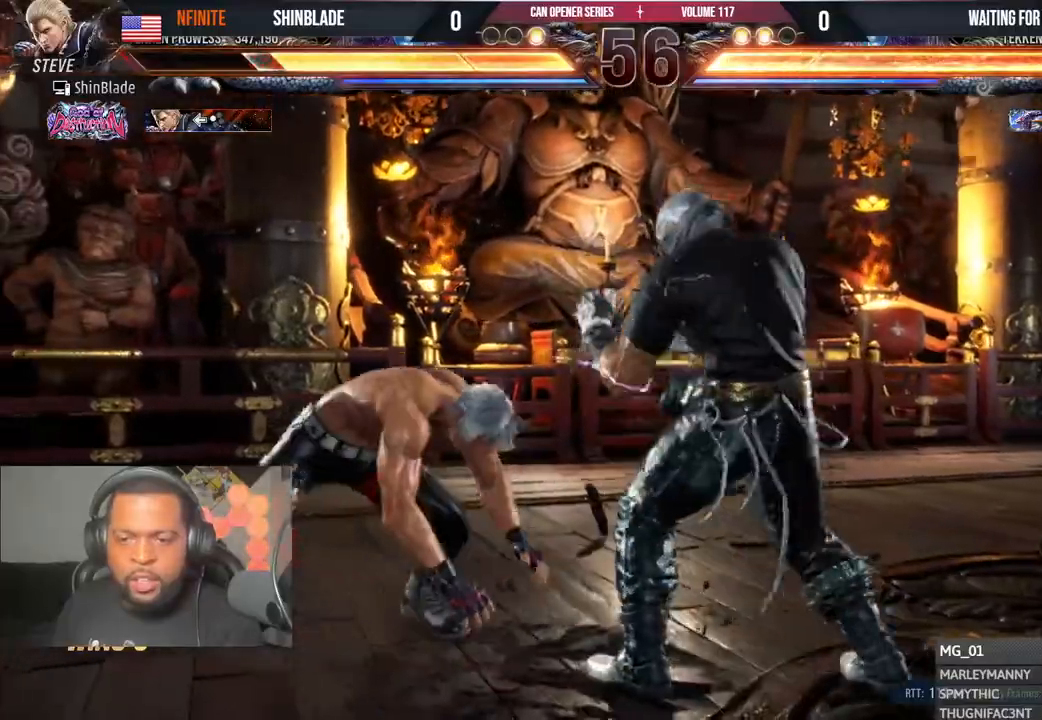
{"dt_ms": 500, "buttons": ["DPAD_DOWN", "DPAD_LEFT"], "left_stick": "center", "right_stick": "center", "events": []}
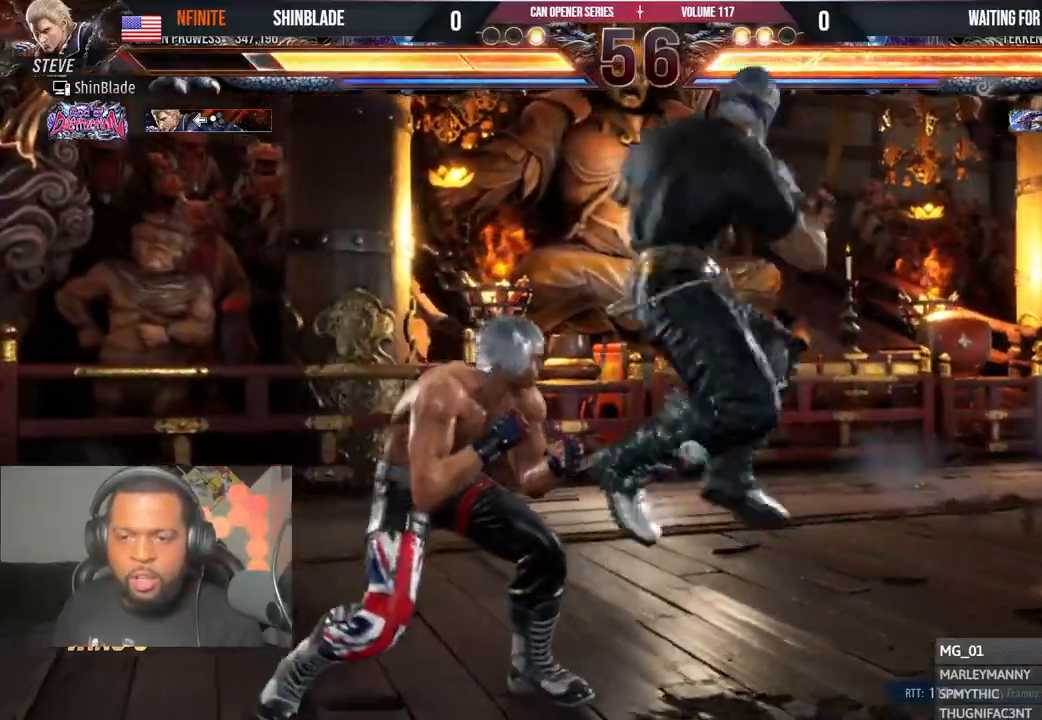
{"dt_ms": 500, "buttons": [], "left_stick": "center", "right_stick": "center", "events": [[83, "DPAD_DOWN", "up"], [417, "DPAD_LEFT", "up"]]}
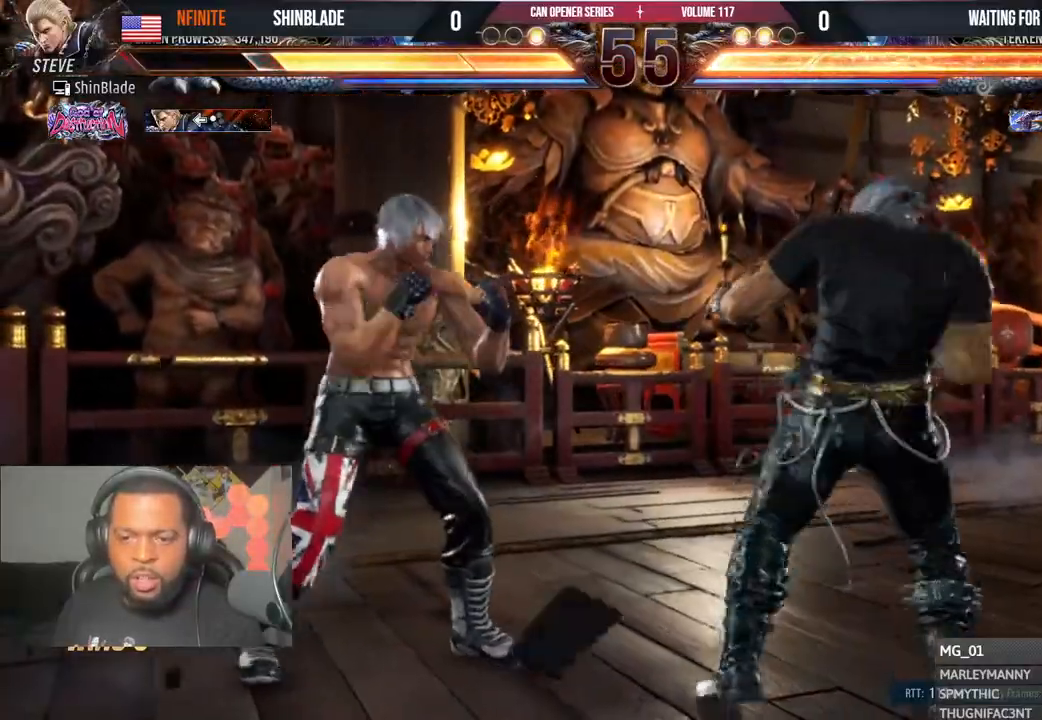
{"dt_ms": 500, "buttons": ["DPAD_LEFT"], "left_stick": "center", "right_stick": "center", "events": [[17, "DPAD_LEFT", "down"], [83, "DPAD_LEFT", "up"], [150, "DPAD_LEFT", "down"], [250, "CIRCLE", "down"], [250, "CROSS", "down"], [350, "CIRCLE", "up"], [350, "CROSS", "up"]]}
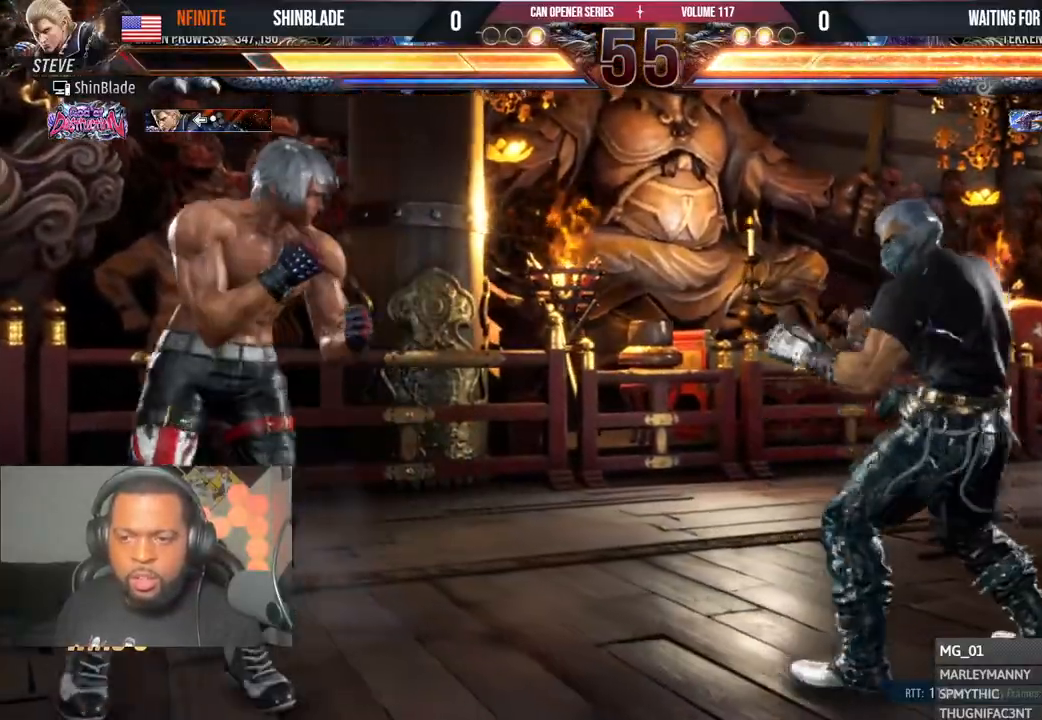
{"dt_ms": 500, "buttons": ["DPAD_LEFT"], "left_stick": "center", "right_stick": "center", "events": [[50, "DPAD_DOWN", "down"], [117, "DPAD_DOWN", "up"], [167, "DPAD_LEFT", "up"], [217, "DPAD_LEFT", "down"], [417, "DPAD_DOWN", "down"], [500, "DPAD_DOWN", "up"]]}
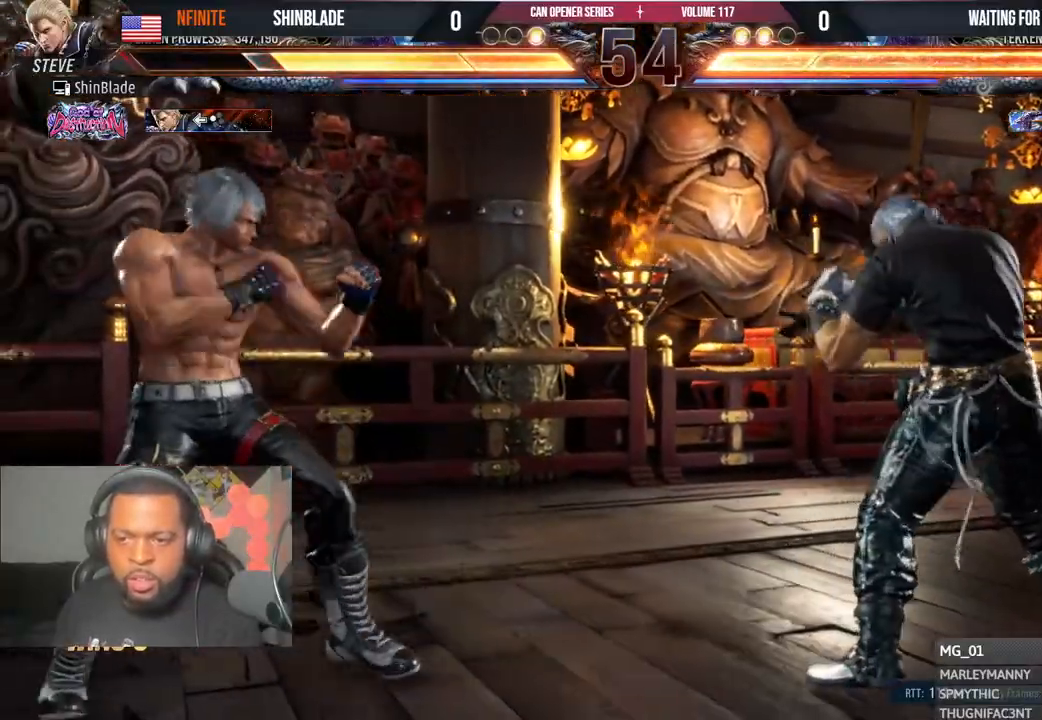
{"dt_ms": 500, "buttons": [], "left_stick": "center", "right_stick": "center", "events": [[33, "DPAD_LEFT", "up"], [67, "DPAD_LEFT", "down"], [233, "DPAD_DOWN", "down"], [233, "DPAD_LEFT", "up"], [333, "DPAD_DOWN", "up"], [433, "DPAD_RIGHT", "down"], [500, "DPAD_RIGHT", "up"]]}
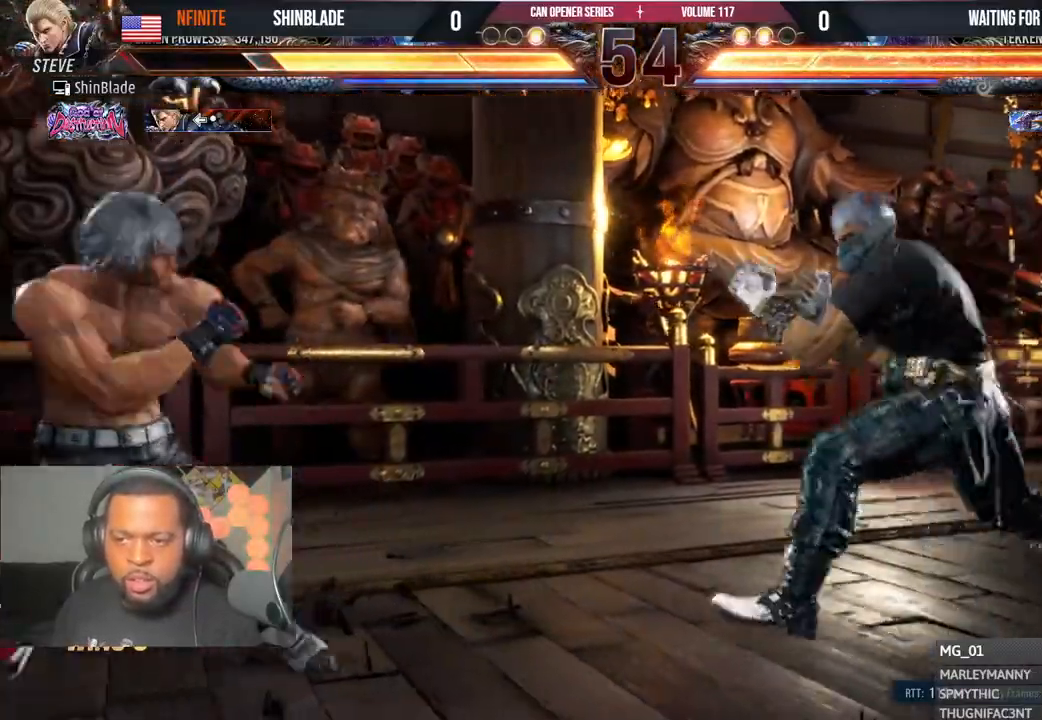
{"dt_ms": 500, "buttons": ["DPAD_LEFT"], "left_stick": "center", "right_stick": "center", "events": [[67, "DPAD_DOWN", "down"], [117, "DPAD_RIGHT", "down"], [150, "DPAD_DOWN", "up"], [167, "SQUARE", "down"], [217, "DPAD_RIGHT", "up"], [267, "DPAD_LEFT", "down"], [267, "SQUARE", "up"], [317, "SQUARE", "down"], [400, "SQUARE", "up"], [417, "SQUARE", "down"], [467, "SQUARE", "up"]]}
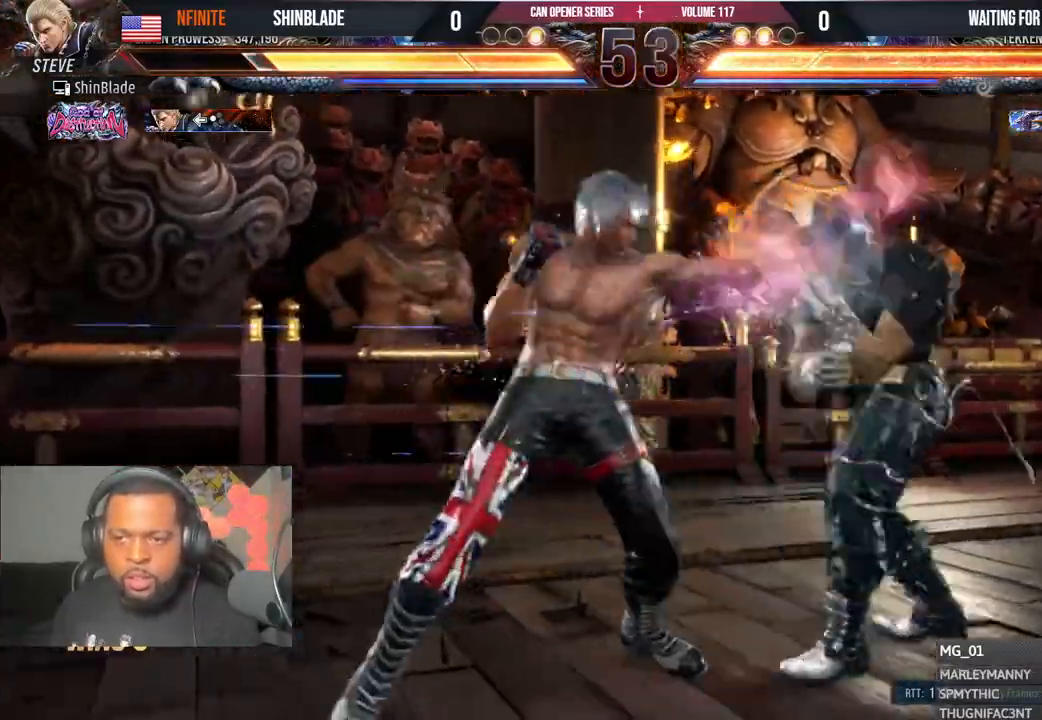
{"dt_ms": 500, "buttons": ["DPAD_LEFT"], "left_stick": "center", "right_stick": "center", "events": [[17, "SQUARE", "down"], [133, "SQUARE", "up"], [267, "DPAD_DOWN", "down"], [383, "DPAD_DOWN", "up"], [400, "DPAD_LEFT", "up"], [433, "DPAD_LEFT", "down"]]}
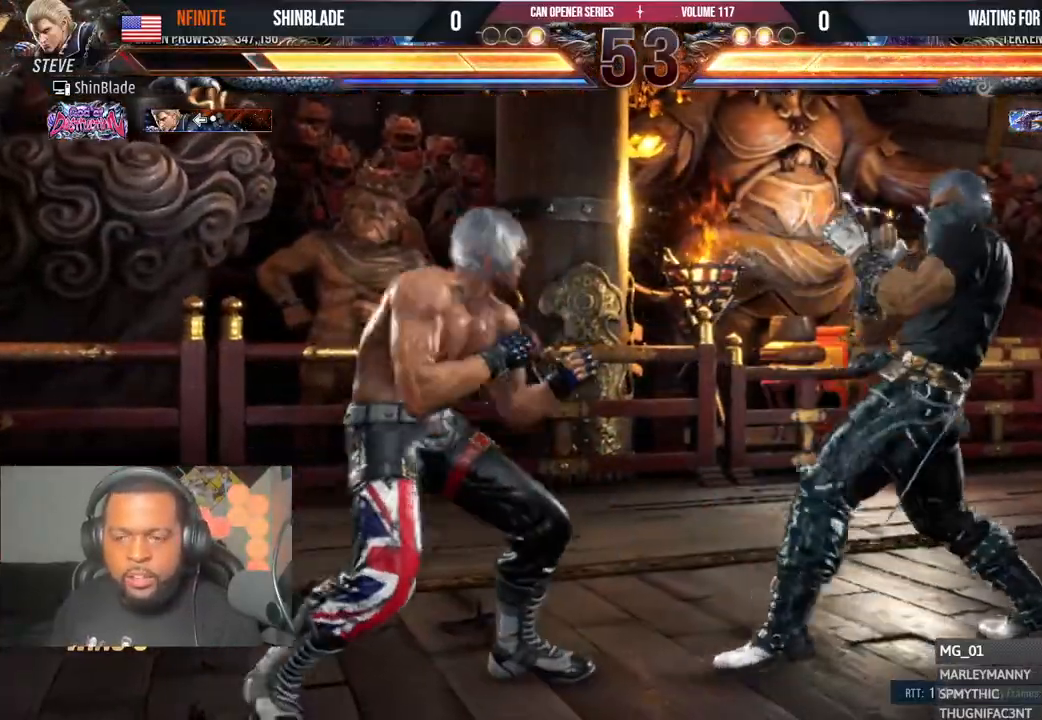
{"dt_ms": 500, "buttons": ["DPAD_DOWN"], "left_stick": "center", "right_stick": "center", "events": [[150, "DPAD_DOWN", "down"], [217, "DPAD_DOWN", "up"], [250, "DPAD_LEFT", "up"], [317, "DPAD_LEFT", "down"], [467, "DPAD_DOWN", "down"], [483, "DPAD_LEFT", "up"]]}
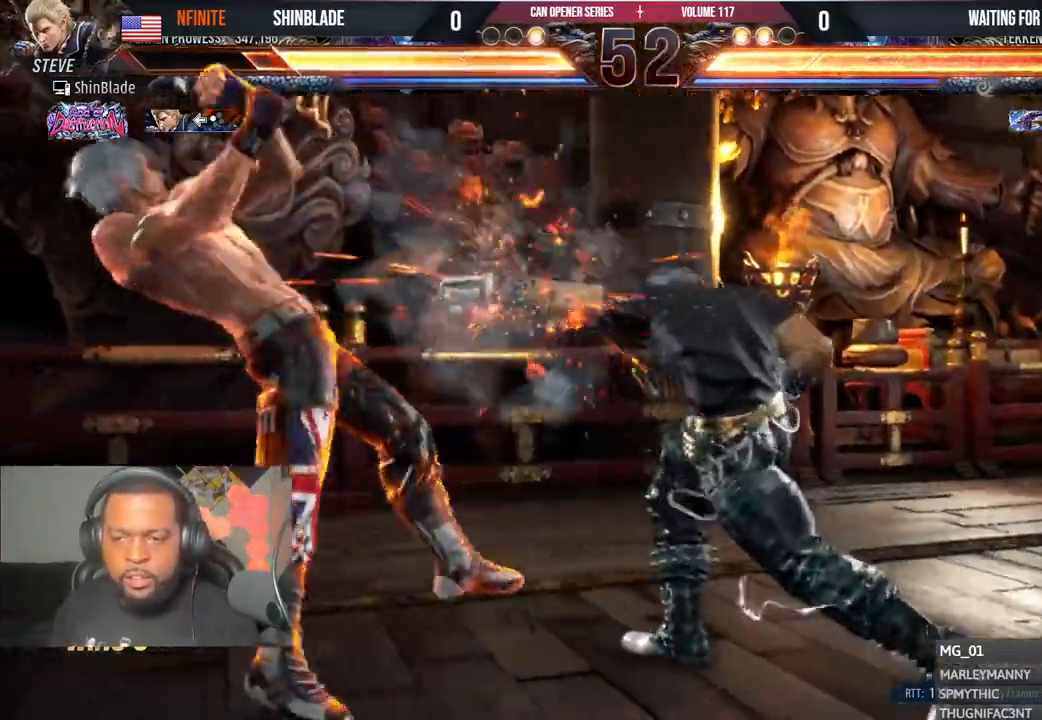
{"dt_ms": 1000, "buttons": ["DPAD_LEFT"], "left_stick": "center", "right_stick": "center"}
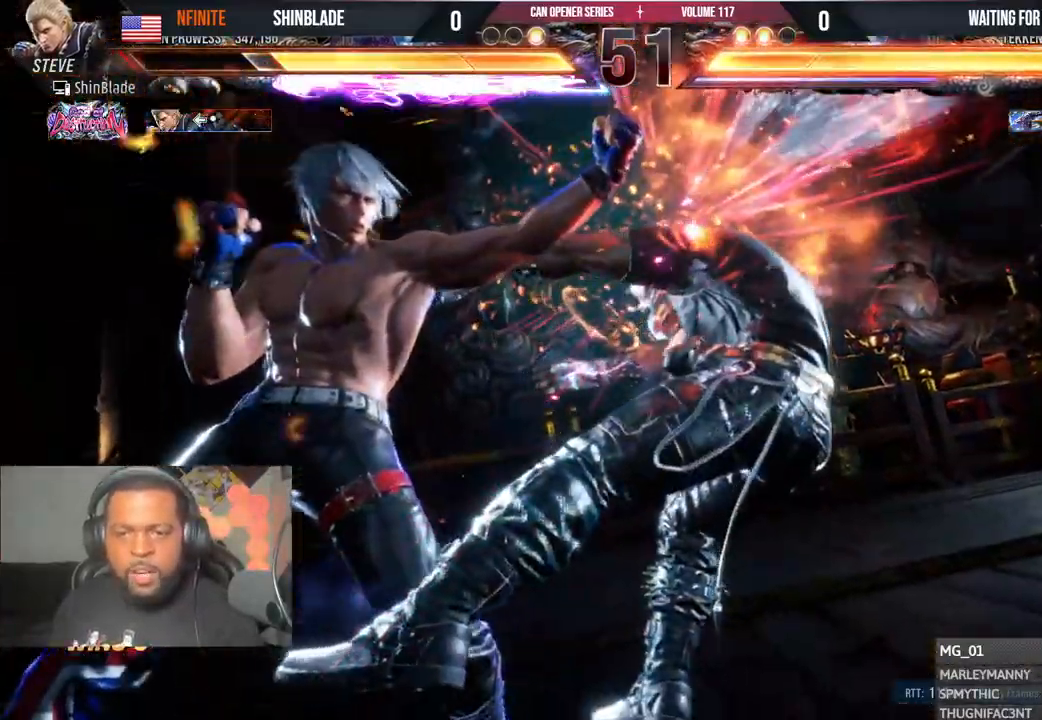
{"dt_ms": 500, "buttons": ["SQUARE", "DPAD_LEFT"], "left_stick": "center", "right_stick": "center"}
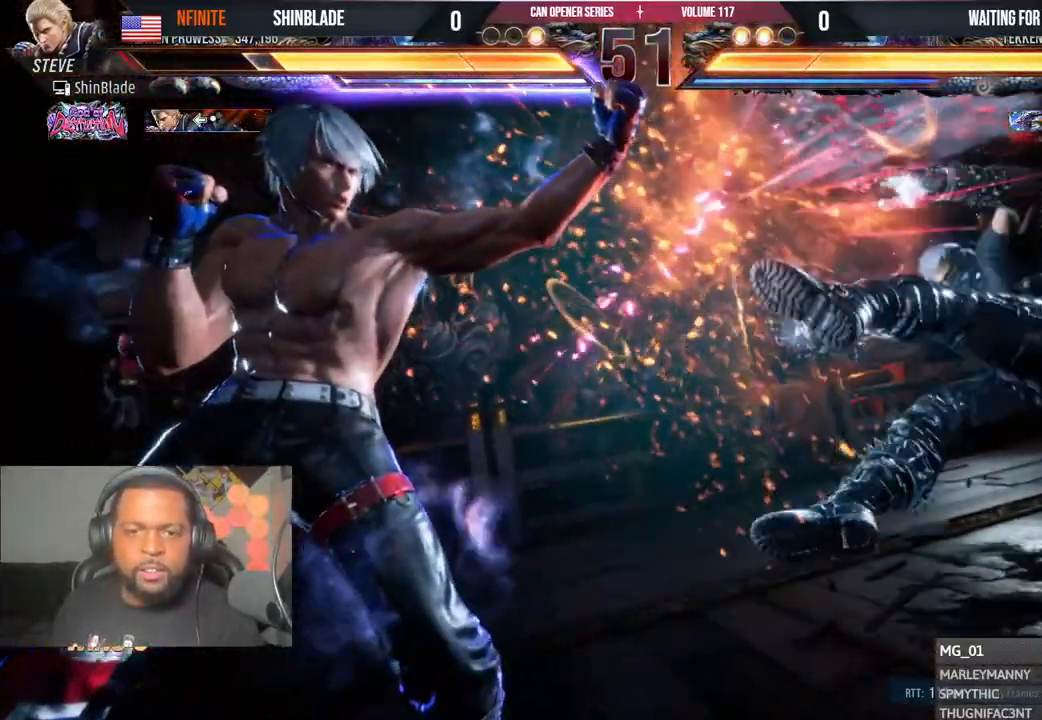
{"dt_ms": 500, "buttons": [], "left_stick": "center", "right_stick": "center", "events": [[50, "SQUARE", "up"], [67, "DPAD_DOWN", "down"], [67, "DPAD_LEFT", "up"], [83, "DPAD_DOWN", "up"], [83, "DPAD_RIGHT", "down"], [100, "SQUARE", "down"], [117, "TRIANGLE", "down"], [217, "SQUARE", "up"], [233, "TRIANGLE", "up"], [283, "DPAD_RIGHT", "up"], [333, "SQUARE", "down"], [333, "TRIANGLE", "down"], [367, "TRIANGLE", "up"], [417, "TRIANGLE", "down"], [433, "TRIANGLE", "up"], [450, "SQUARE", "up"]]}
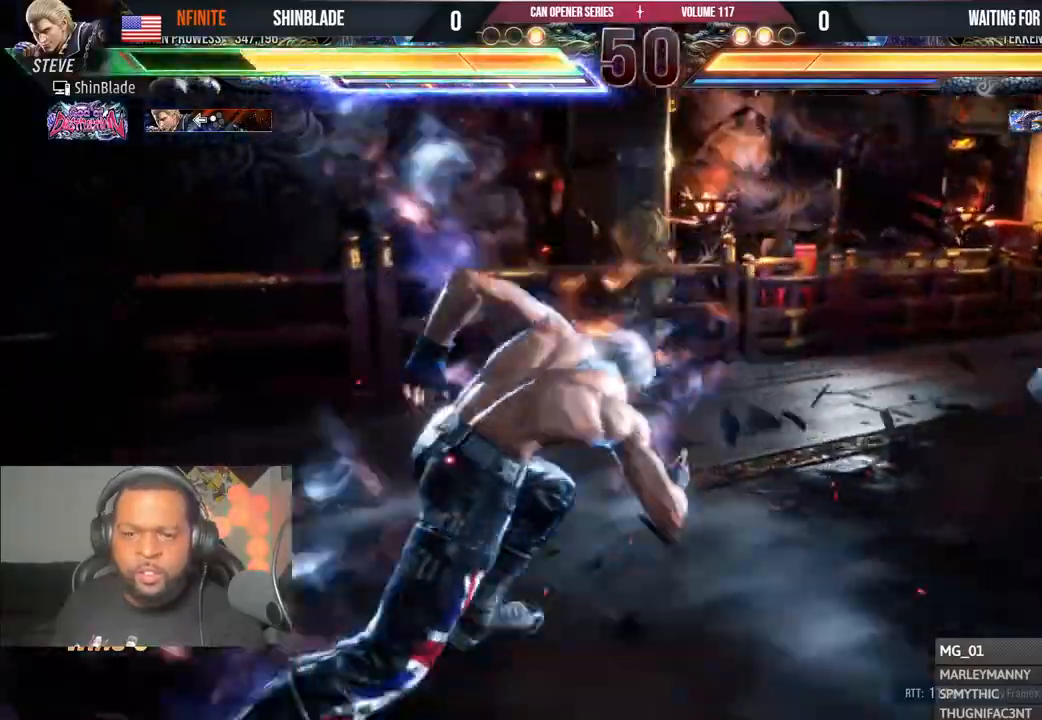
{"dt_ms": 500, "buttons": [], "left_stick": "center", "right_stick": "center", "events": [[300, "DPAD_RIGHT", "down"], [400, "DPAD_RIGHT", "up"], [433, "DPAD_RIGHT", "down"], [483, "DPAD_RIGHT", "up"]]}
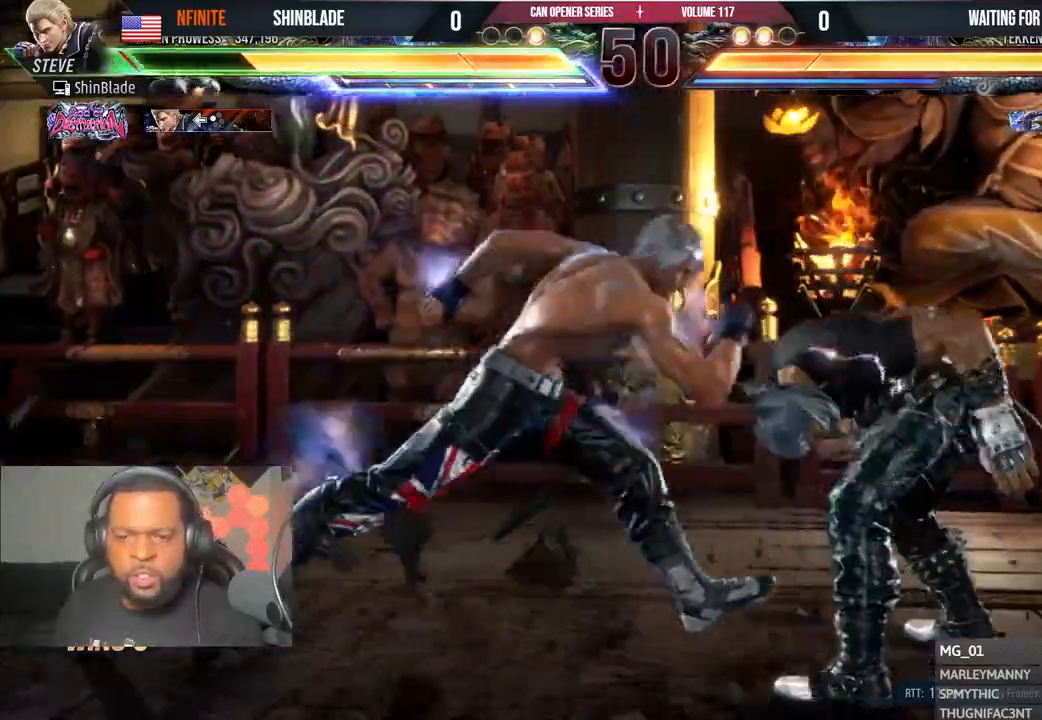
{"dt_ms": 500, "buttons": [], "left_stick": "center", "right_stick": "center", "events": [[17, "DPAD_RIGHT", "down"], [67, "TRIANGLE", "down"], [133, "DPAD_RIGHT", "up"], [200, "TRIANGLE", "up"], [383, "SQUARE", "down"], [467, "SQUARE", "up"]]}
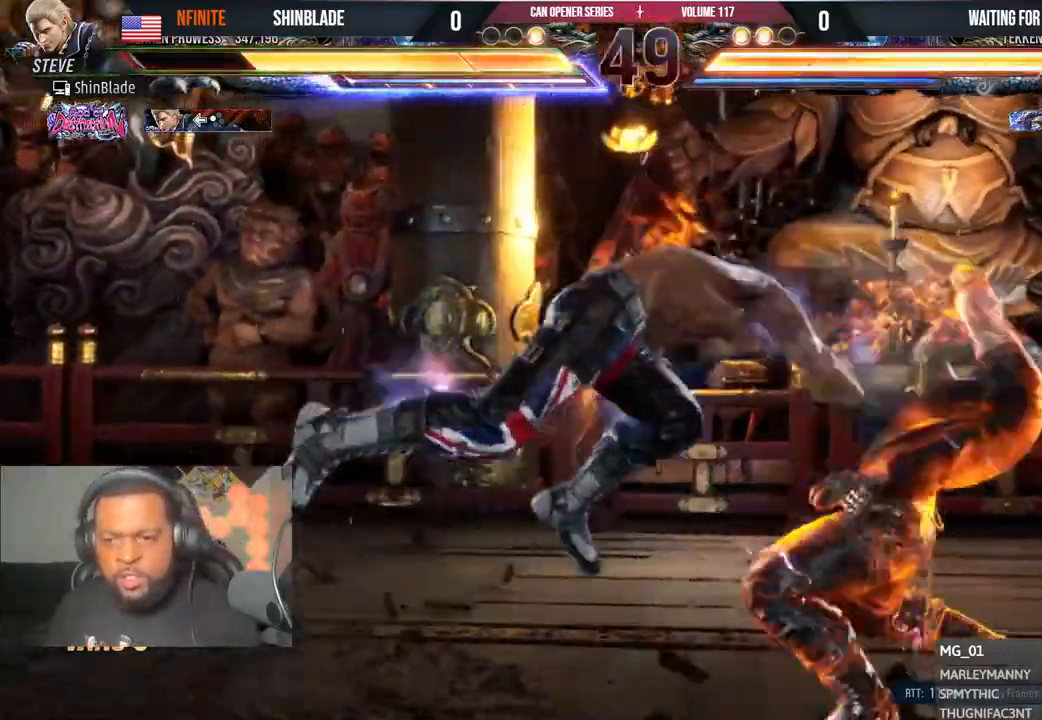
{"dt_ms": 500, "buttons": ["SQUARE", "DPAD_RIGHT"], "left_stick": "center", "right_stick": "center", "events": [[117, "SQUARE", "down"], [267, "SQUARE", "up"], [333, "DPAD_DOWN", "down"], [400, "DPAD_RIGHT", "down"], [433, "DPAD_DOWN", "up"], [500, "SQUARE", "down"]]}
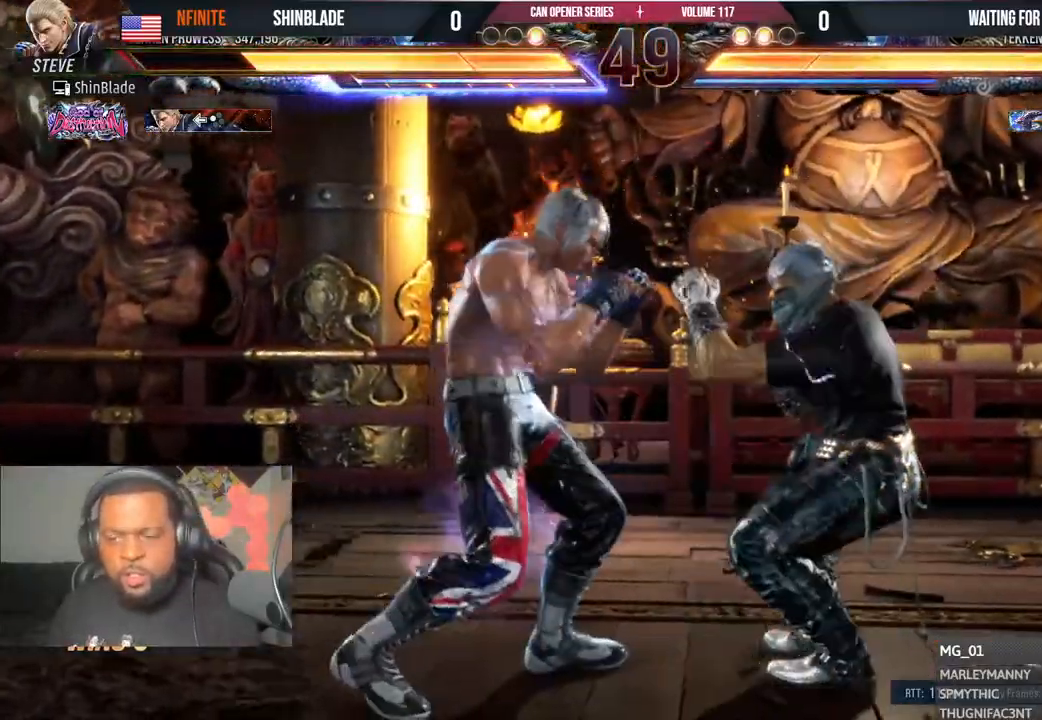
{"dt_ms": 500, "buttons": ["SQUARE", "DPAD_LEFT"], "left_stick": "center", "right_stick": "center", "events": [[33, "DPAD_RIGHT", "up"], [67, "SQUARE", "up"], [83, "DPAD_LEFT", "down"], [117, "SQUARE", "down"], [200, "SQUARE", "up"], [267, "SQUARE", "down"], [317, "SQUARE", "up"], [367, "SQUARE", "down"]]}
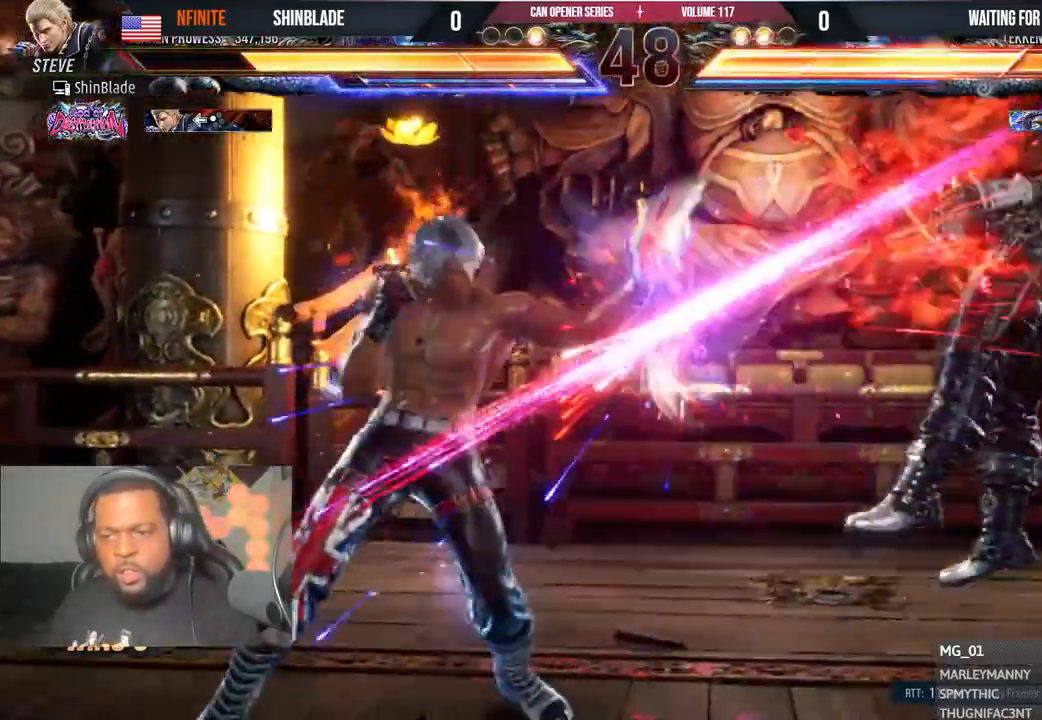
{"dt_ms": 500, "buttons": ["DPAD_RIGHT"], "left_stick": "center", "right_stick": "center", "events": [[17, "SQUARE", "up"], [150, "DPAD_DOWN", "down"], [267, "DPAD_LEFT", "up"], [300, "DPAD_DOWN", "up"], [300, "DPAD_RIGHT", "down"], [367, "DPAD_RIGHT", "up"], [417, "DPAD_RIGHT", "down"]]}
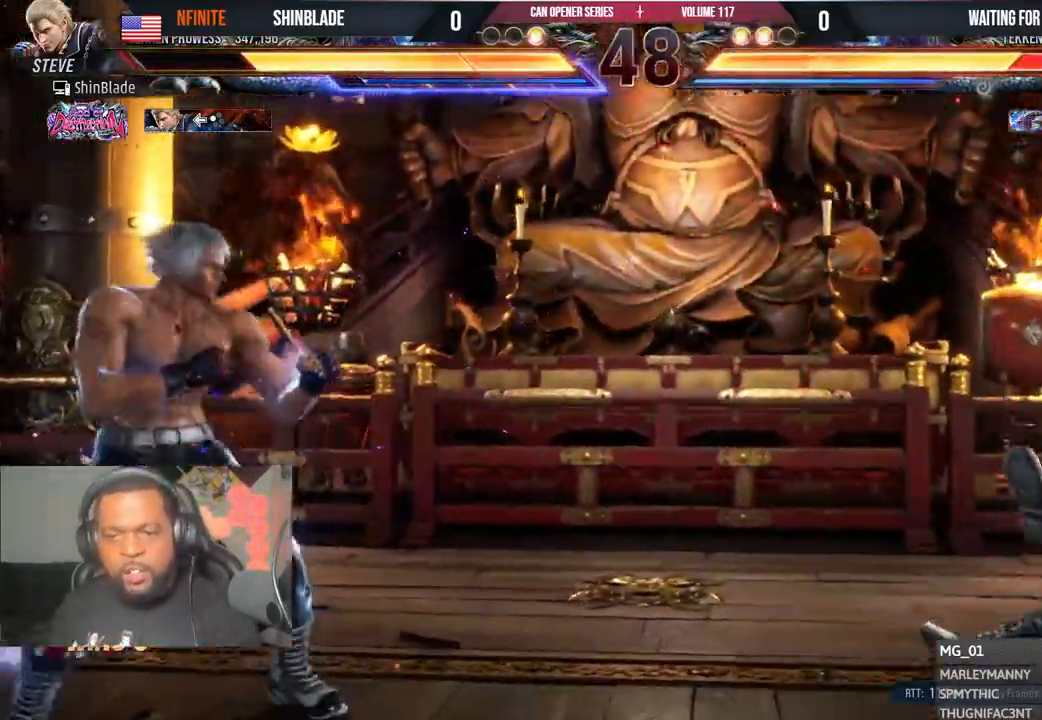
{"dt_ms": 500, "buttons": ["DPAD_DOWN"], "left_stick": "center", "right_stick": "center", "events": [[383, "DPAD_RIGHT", "up"], [433, "DPAD_DOWN", "down"]]}
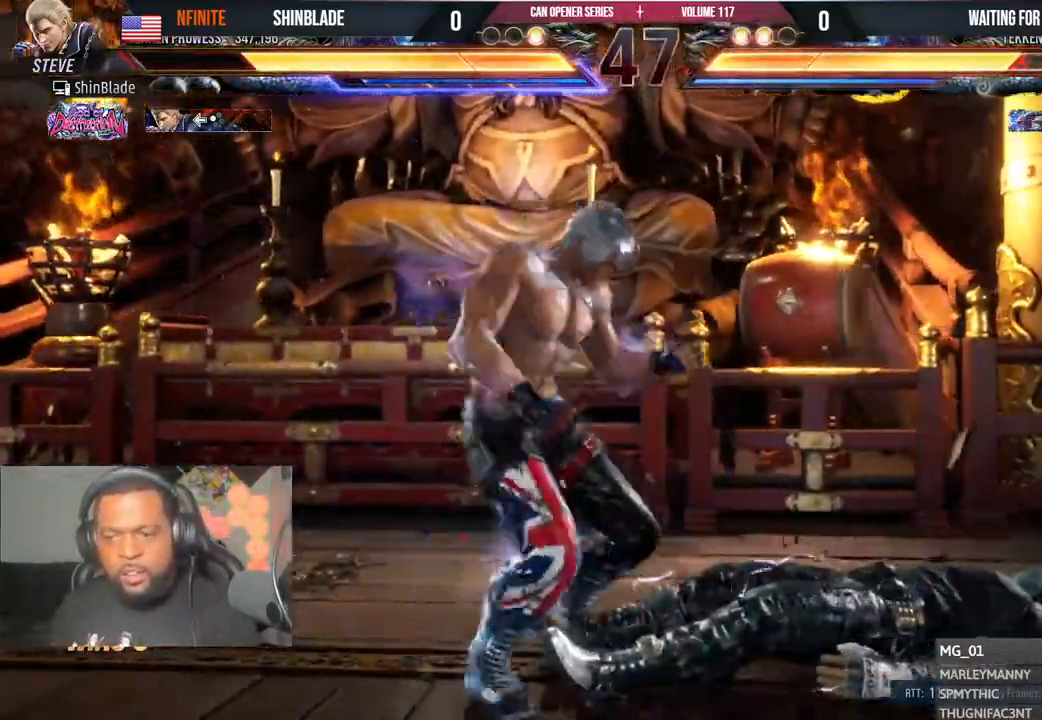
{"dt_ms": 500, "buttons": ["TRIANGLE", "DPAD_RIGHT"], "left_stick": "center", "right_stick": "center", "events": [[283, "DPAD_RIGHT", "down"], [300, "DPAD_DOWN", "up"], [350, "TRIANGLE", "down"]]}
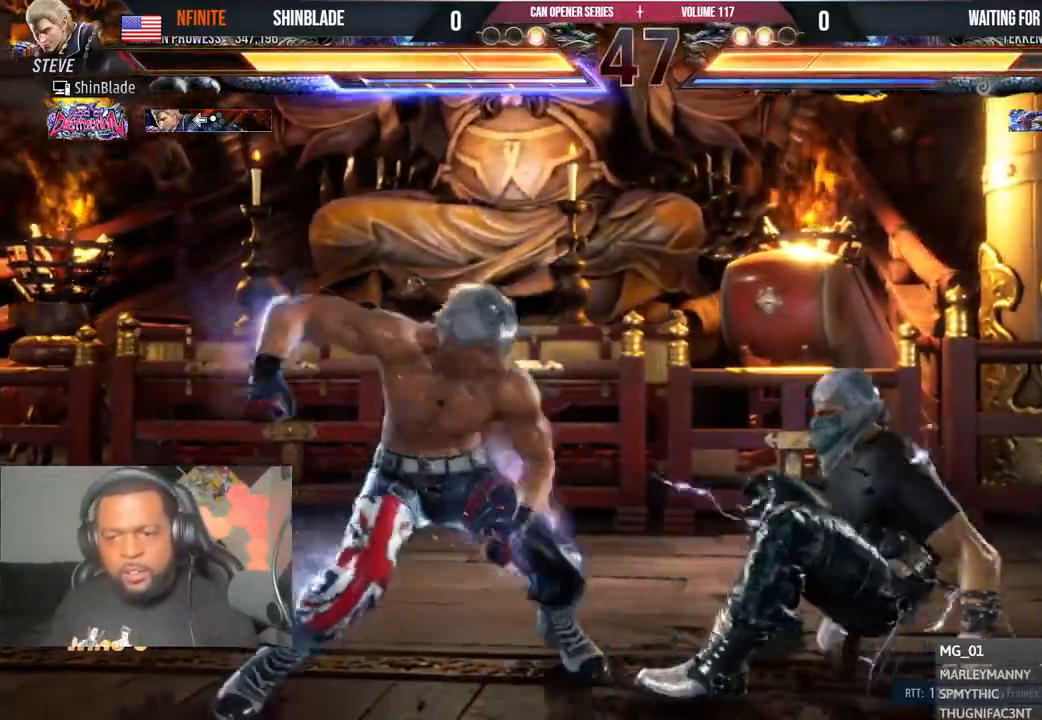
{"dt_ms": 500, "buttons": ["TRIANGLE", "R2"], "left_stick": "center", "right_stick": "center", "events": [[117, "SQUARE", "down"], [133, "DPAD_DOWN", "down"], [167, "DPAD_LEFT", "down"], [167, "DPAD_RIGHT", "up"], [250, "DPAD_LEFT", "up"], [317, "R2", "down"], [350, "DPAD_LEFT", "down"], [383, "DPAD_DOWN", "up"], [417, "DPAD_LEFT", "up"], [500, "SQUARE", "up"]]}